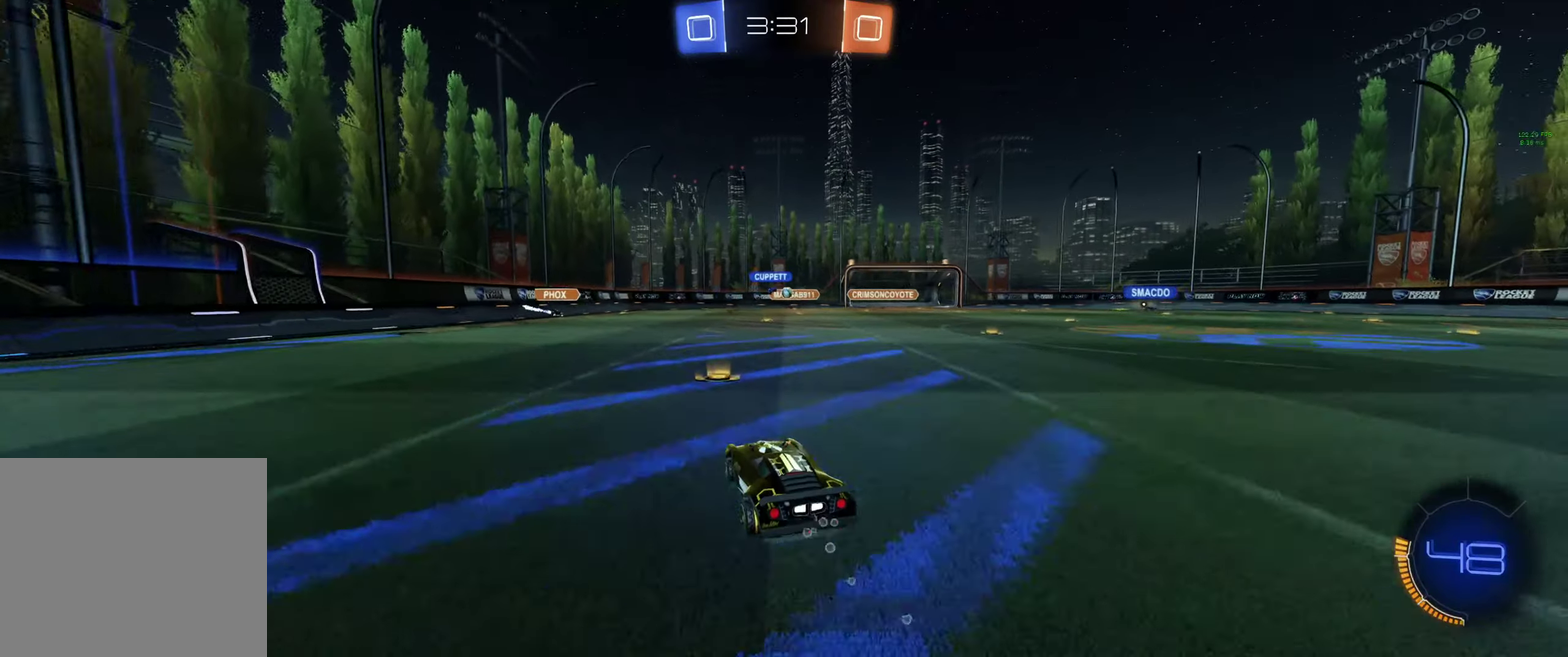
Gameplay with a controller (Xbox layout); each line is a JSON object with the inputs held at the frame after it. "events" lists button and stick changes between this image and that frame as [ms after this image, input, new state], when the widget could be followed in between.
{"buttons": ["R2"], "left_stick": "center", "right_stick": "center"}
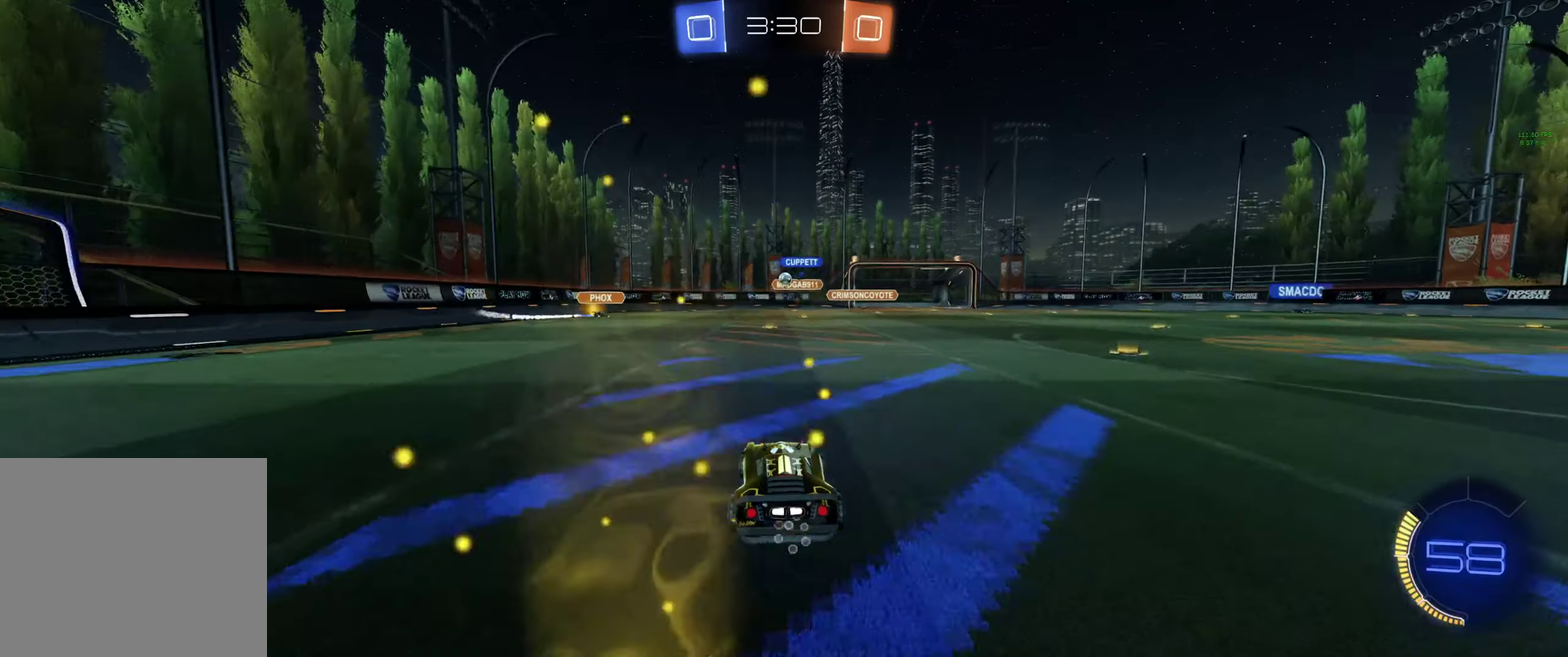
{"buttons": ["R2"], "left_stick": "center", "right_stick": "center", "events": []}
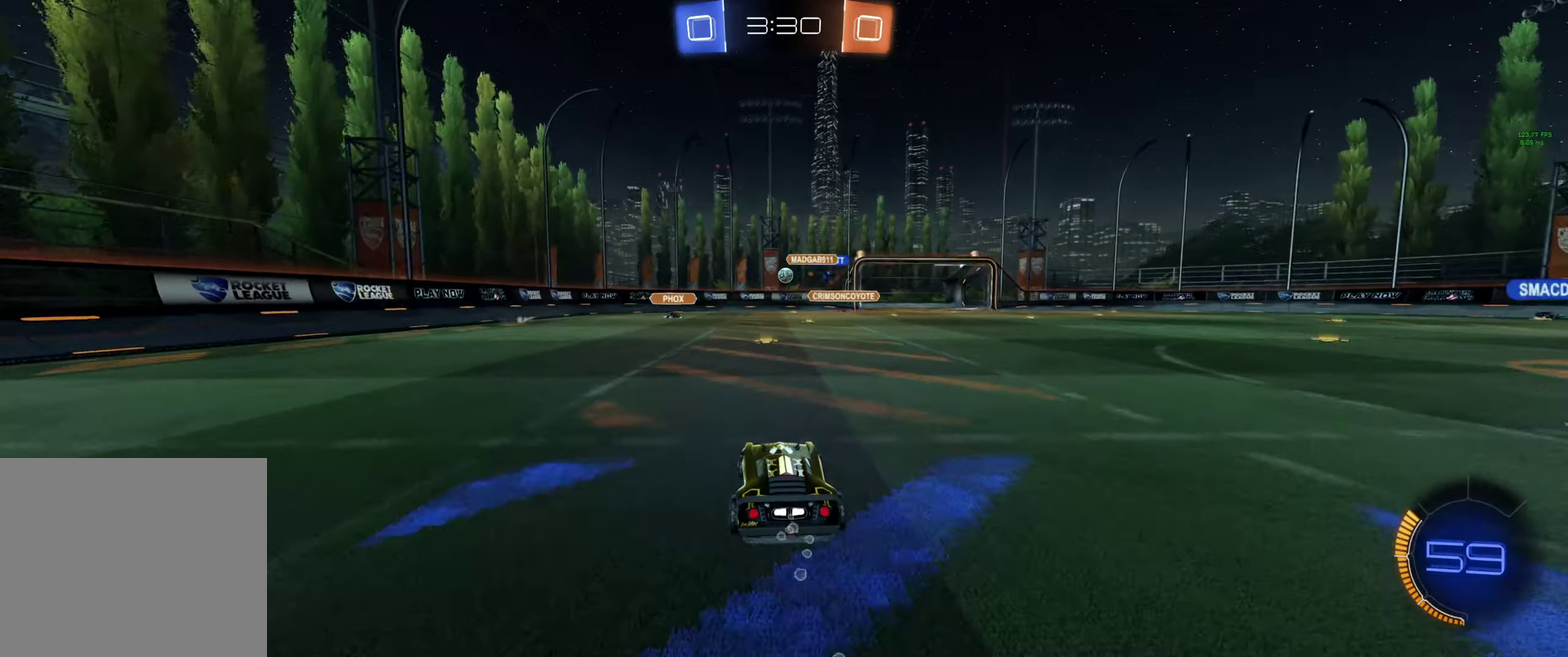
{"buttons": ["R2"], "left_stick": "center", "right_stick": "center", "events": []}
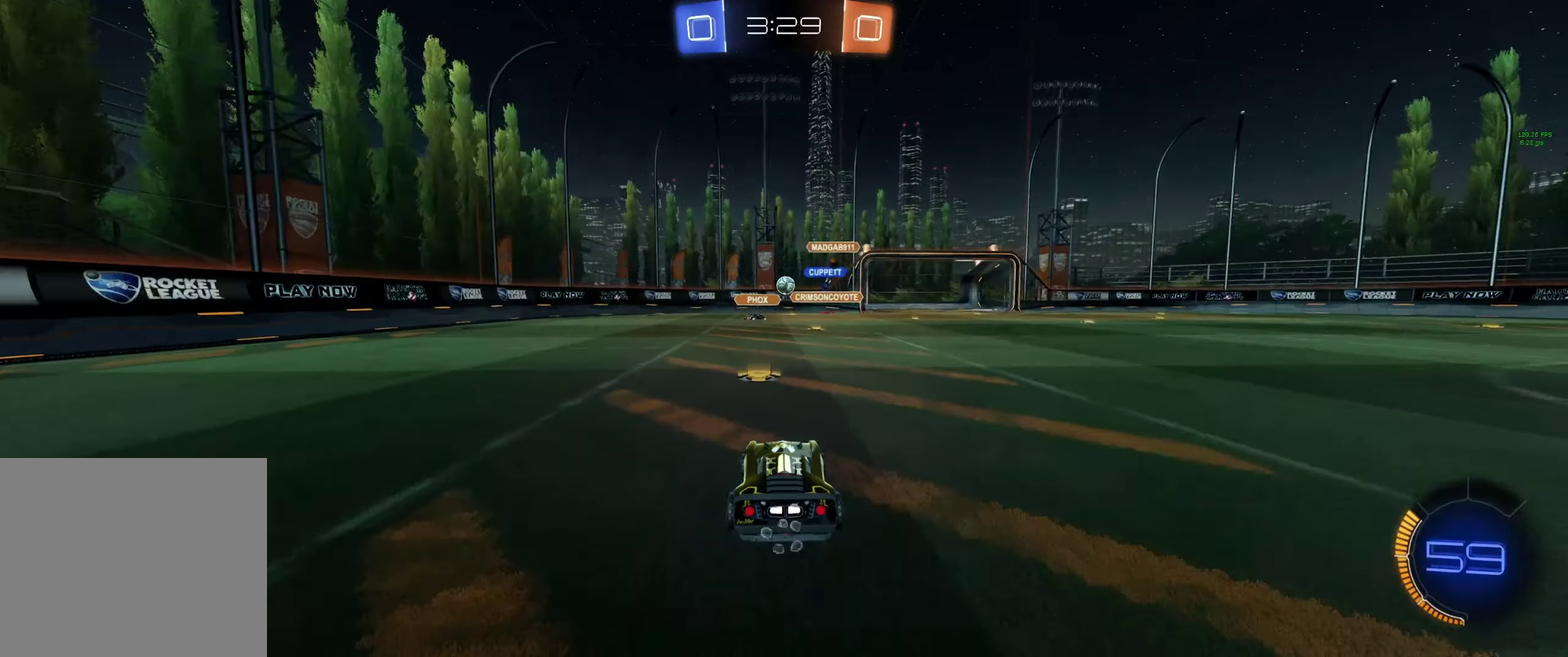
{"buttons": ["R2"], "left_stick": "up-left", "right_stick": "center", "events": [[33, "R2", "up"], [167, "left_stick", "up-left"], [300, "R2", "down"]]}
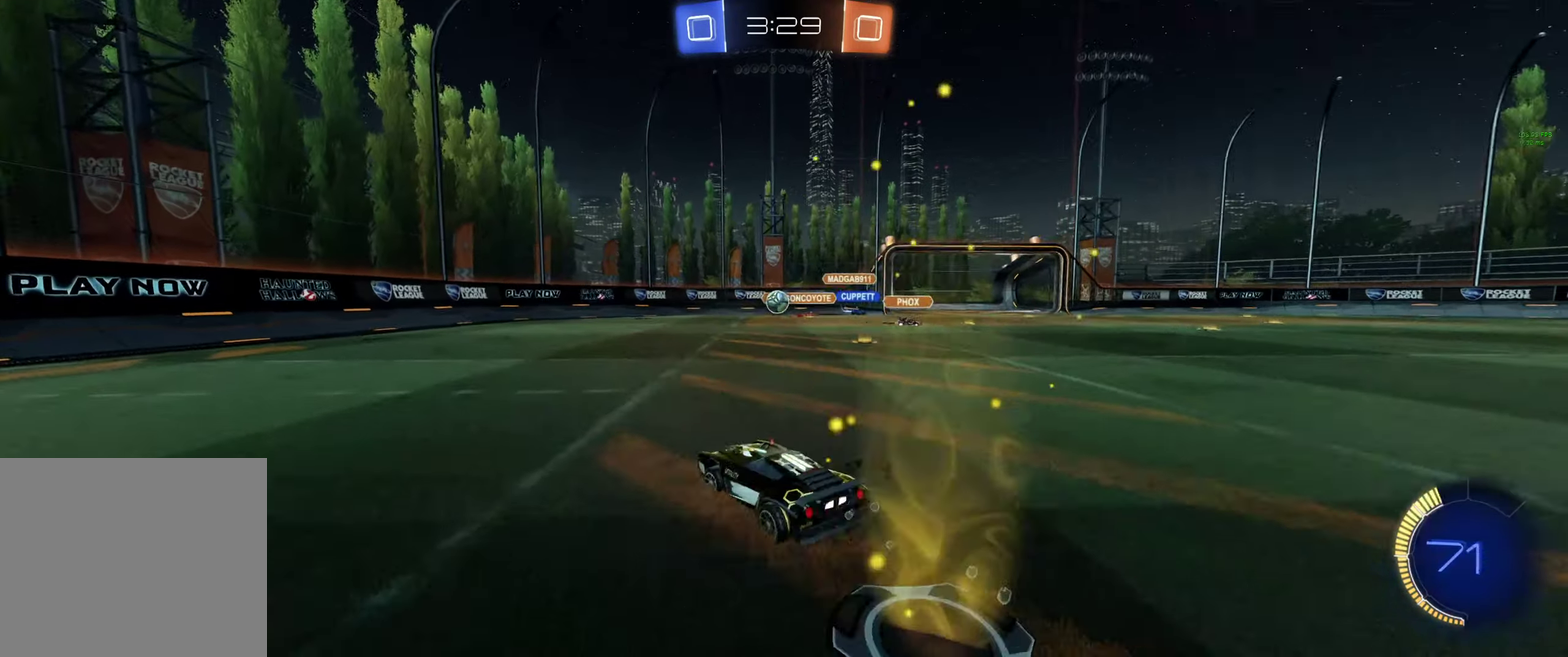
{"buttons": ["R2"], "left_stick": "up-left", "right_stick": "center", "events": []}
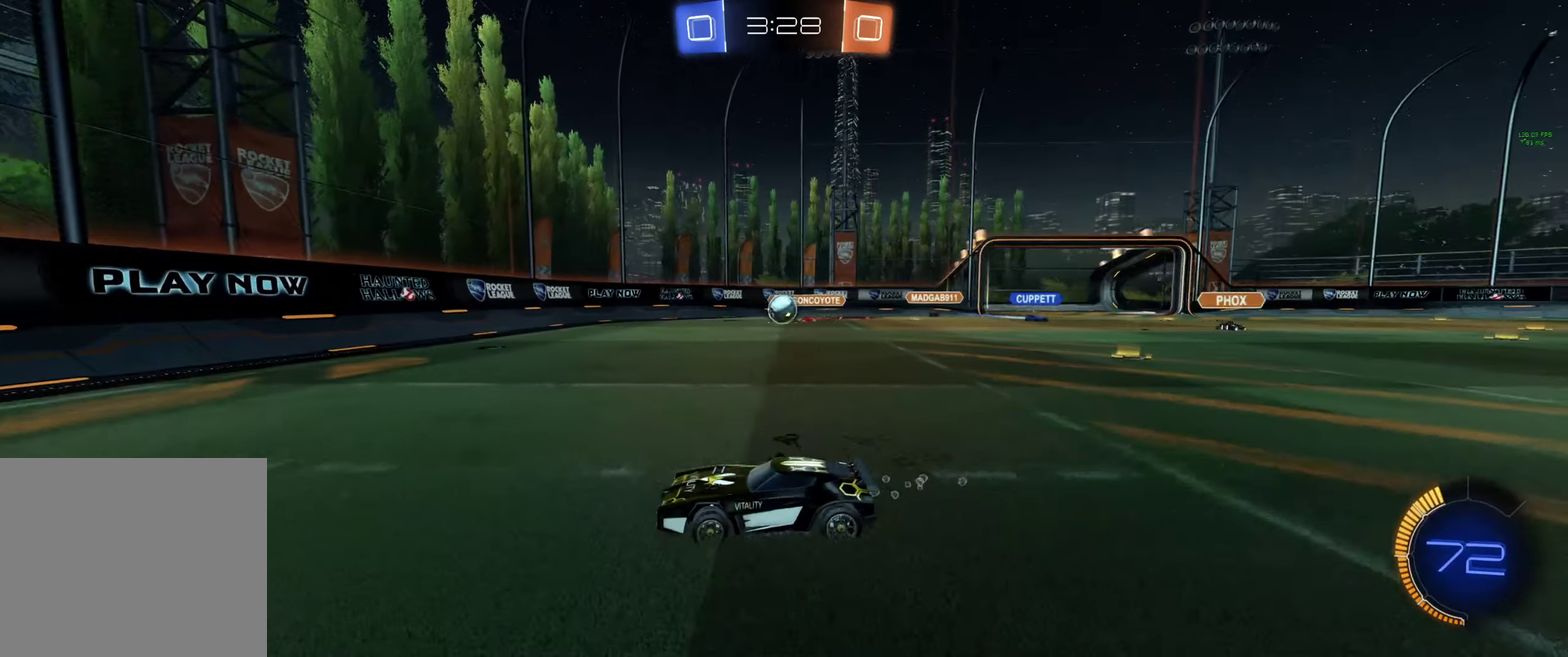
{"buttons": [], "left_stick": "center", "right_stick": "center", "events": [[100, "left_stick", "center"], [300, "R2", "up"]]}
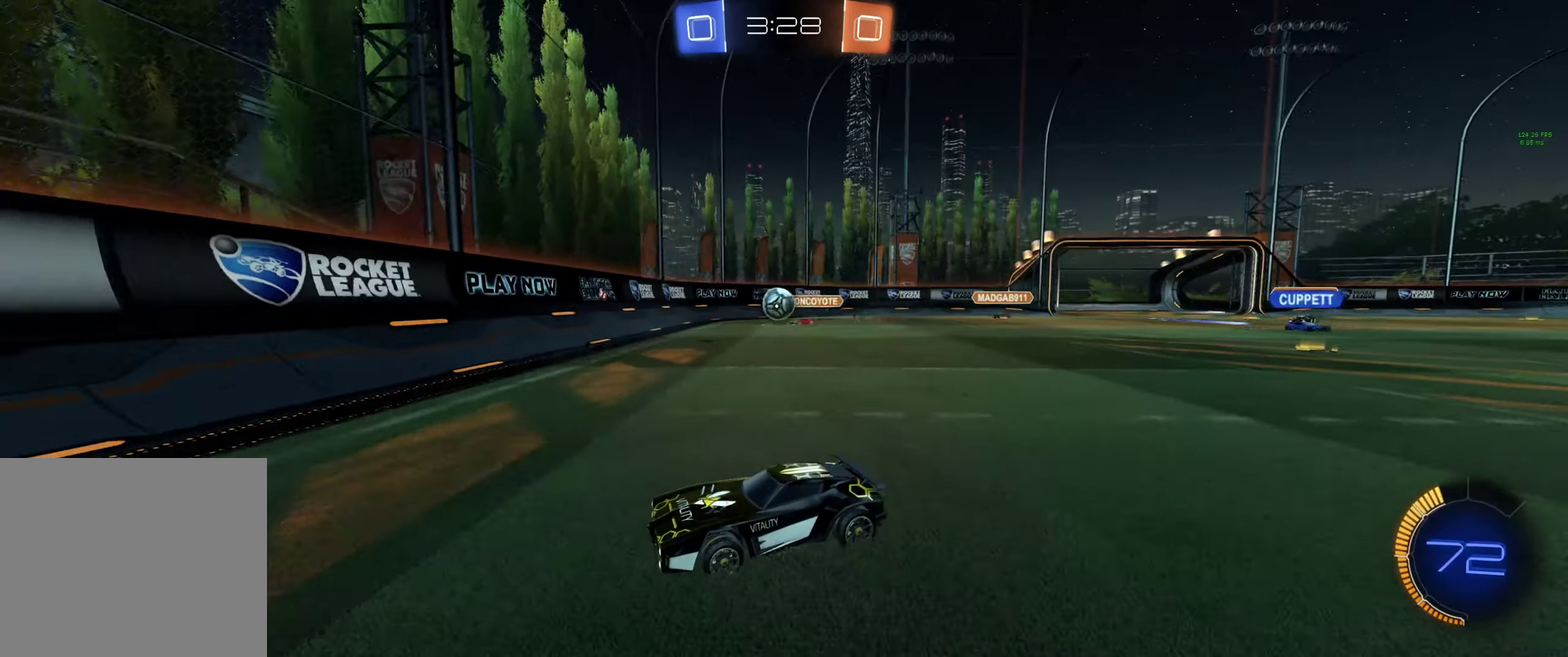
{"buttons": ["R2"], "left_stick": "center", "right_stick": "center", "events": [[200, "R2", "down"]]}
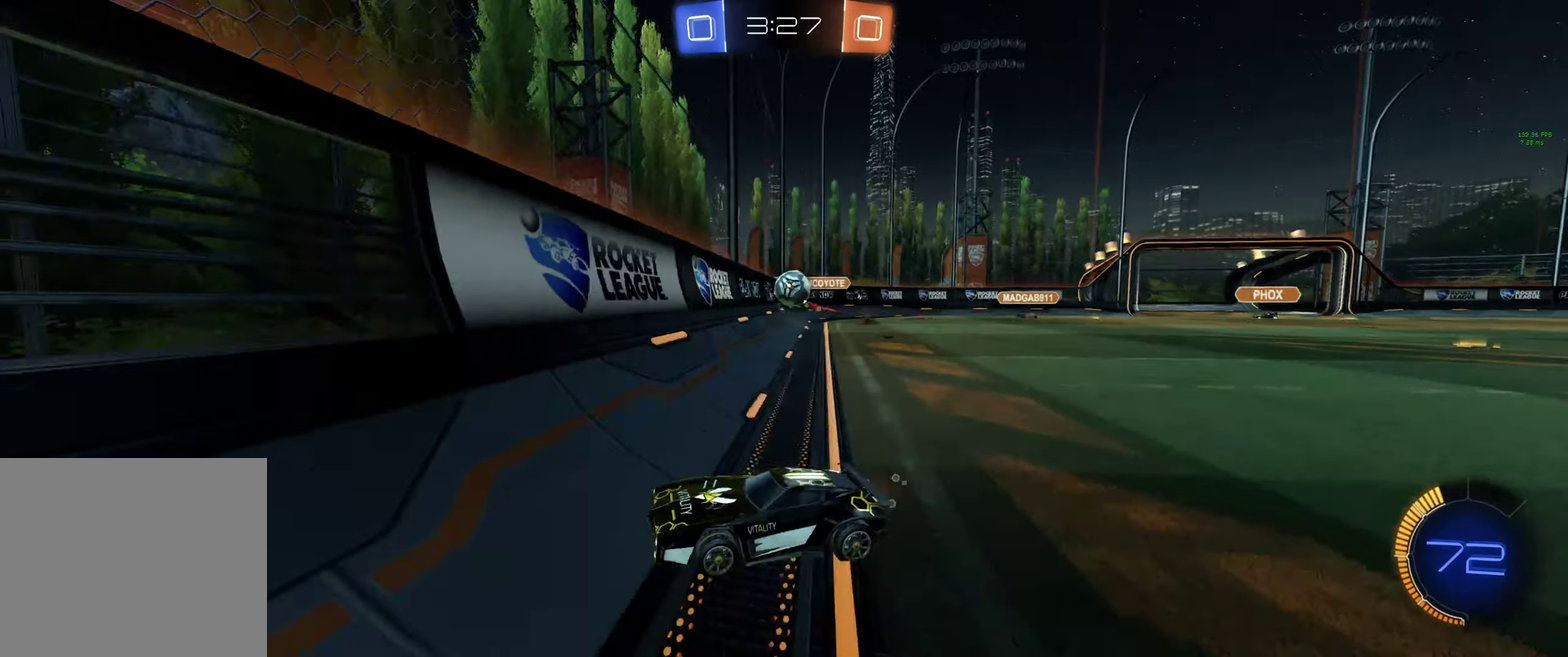
{"buttons": ["R2"], "left_stick": "right", "right_stick": "center", "events": [[133, "left_stick", "right"]]}
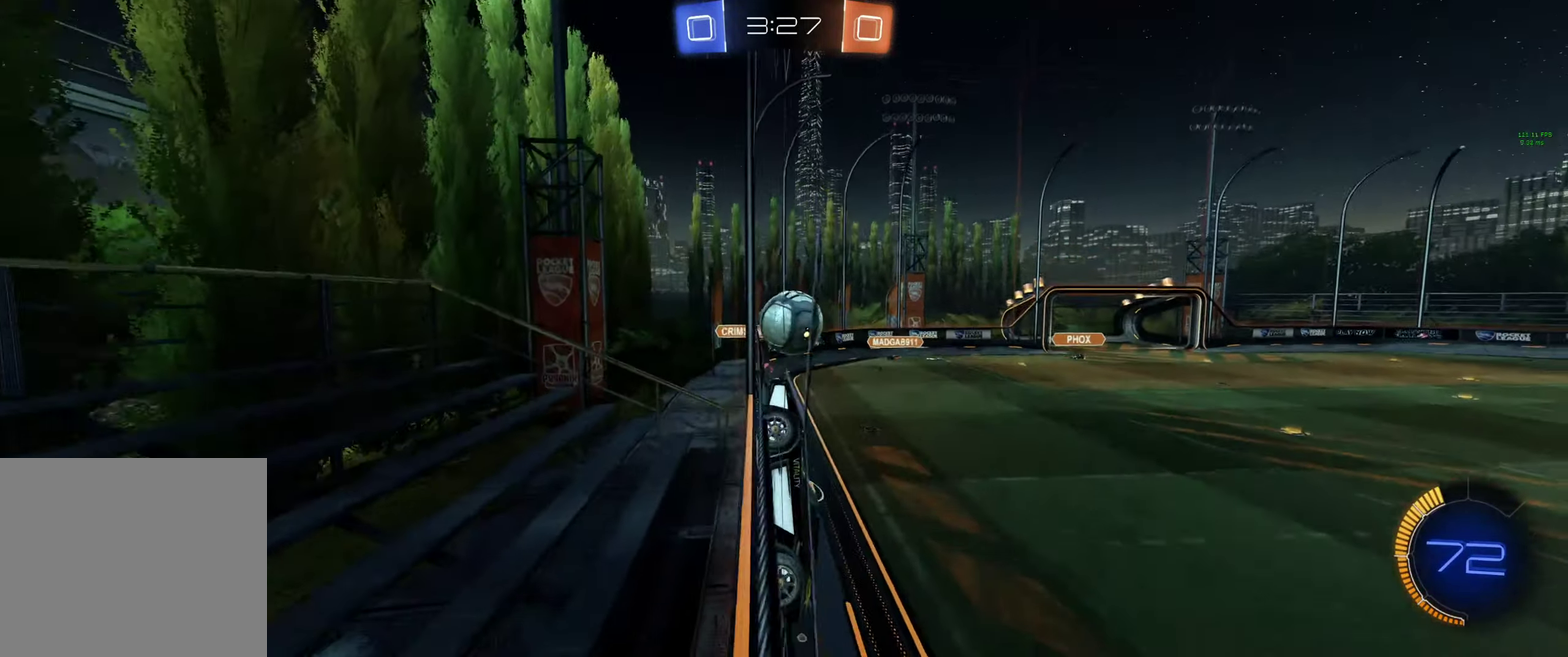
{"buttons": ["R2"], "left_stick": "right", "right_stick": "center", "events": [[100, "A", "down"], [100, "L1", "down"], [167, "A", "up"], [233, "A", "down"], [333, "A", "up"], [500, "L1", "up"]]}
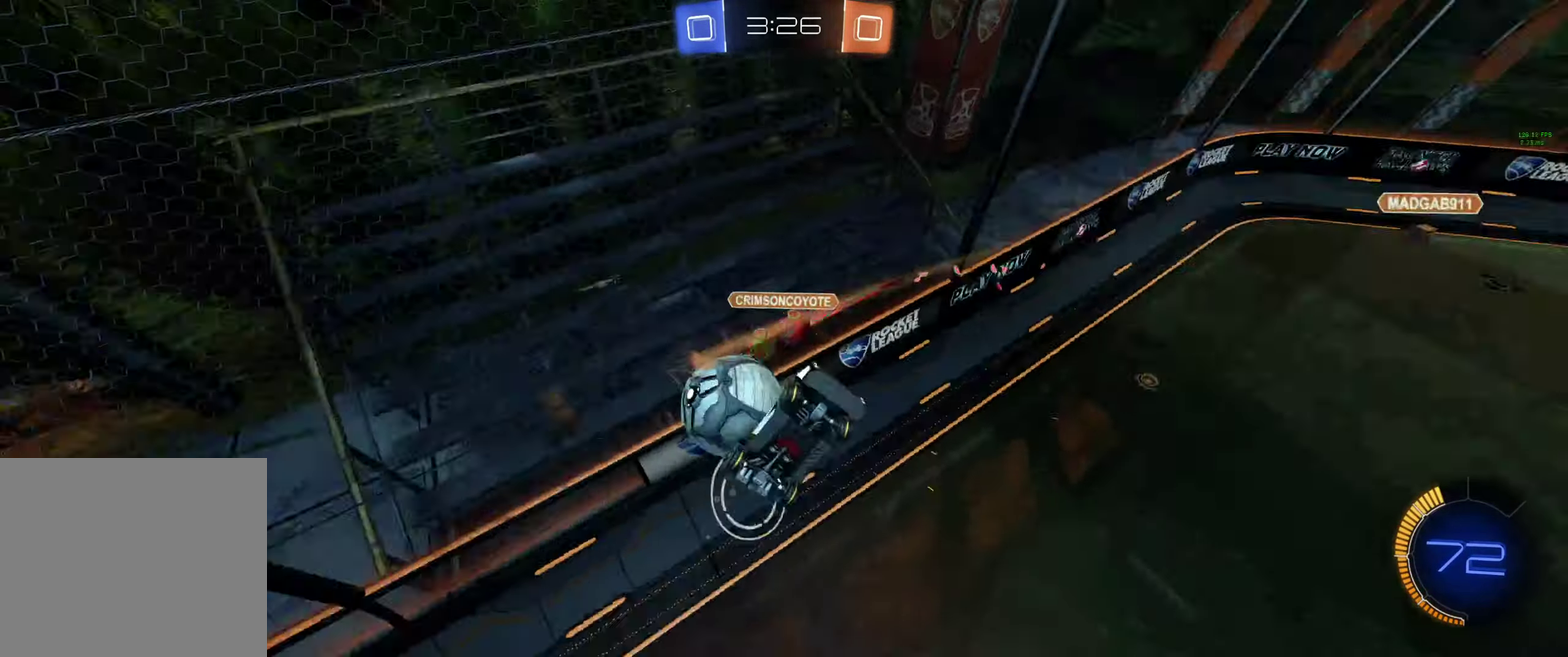
{"buttons": ["L1", "R2"], "left_stick": "right", "right_stick": "center", "events": [[366, "L1", "down"], [400, "Y", "down"], [466, "Y", "up"]]}
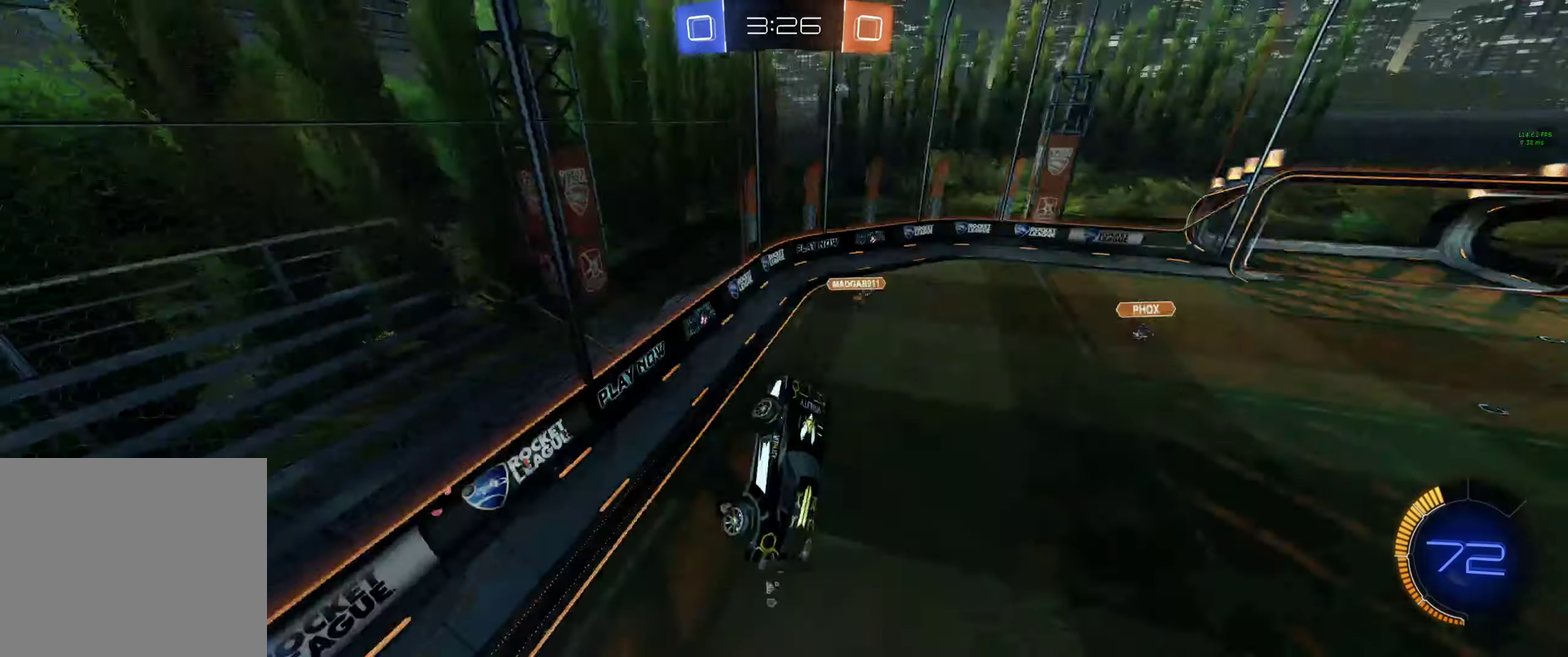
{"buttons": ["L1", "R2"], "left_stick": "up-right", "right_stick": "center", "events": [[333, "left_stick", "up-right"], [366, "Y", "down"], [466, "Y", "up"]]}
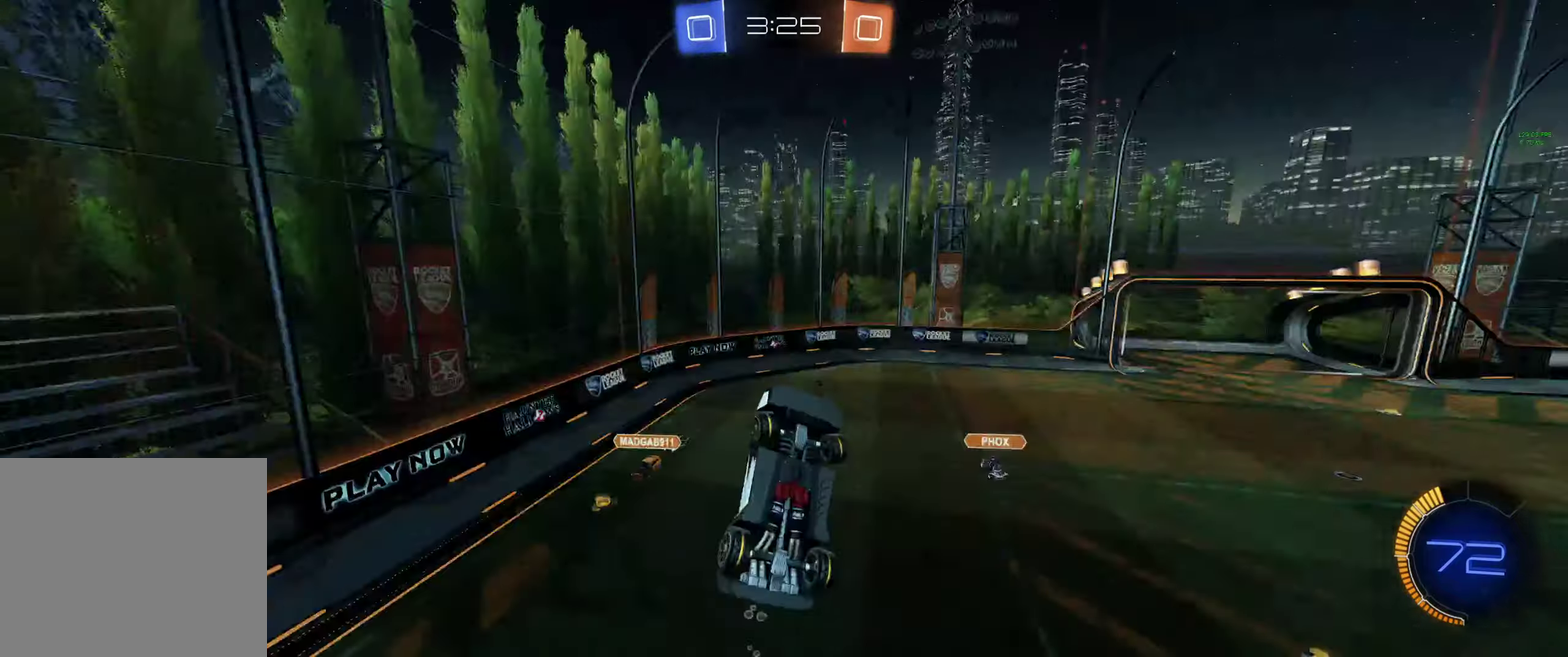
{"buttons": ["R2"], "left_stick": "center", "right_stick": "center", "events": [[33, "L1", "up"], [166, "left_stick", "center"], [233, "left_stick", "right"], [300, "L1", "down"], [400, "L1", "up"], [400, "left_stick", "center"]]}
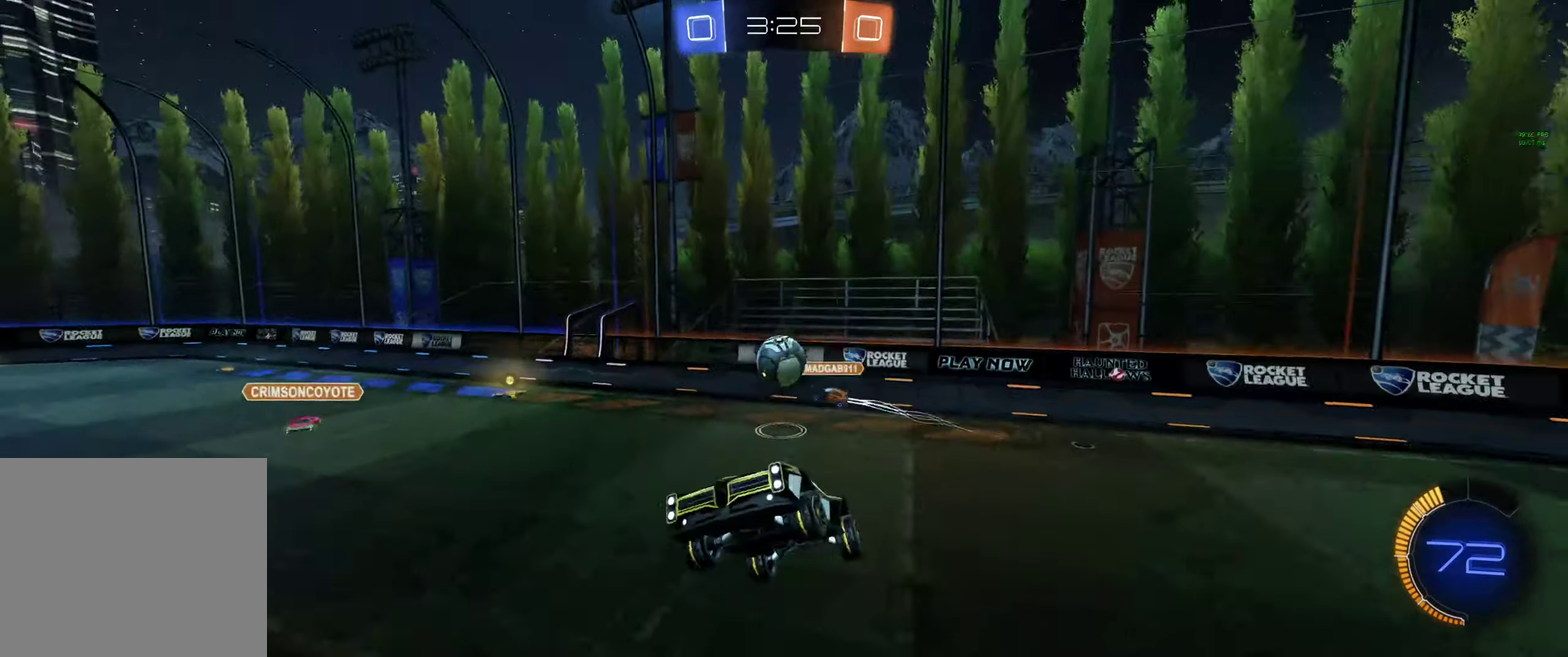
{"buttons": ["B", "R2"], "left_stick": "right", "right_stick": "center", "events": [[300, "left_stick", "right"], [433, "B", "down"]]}
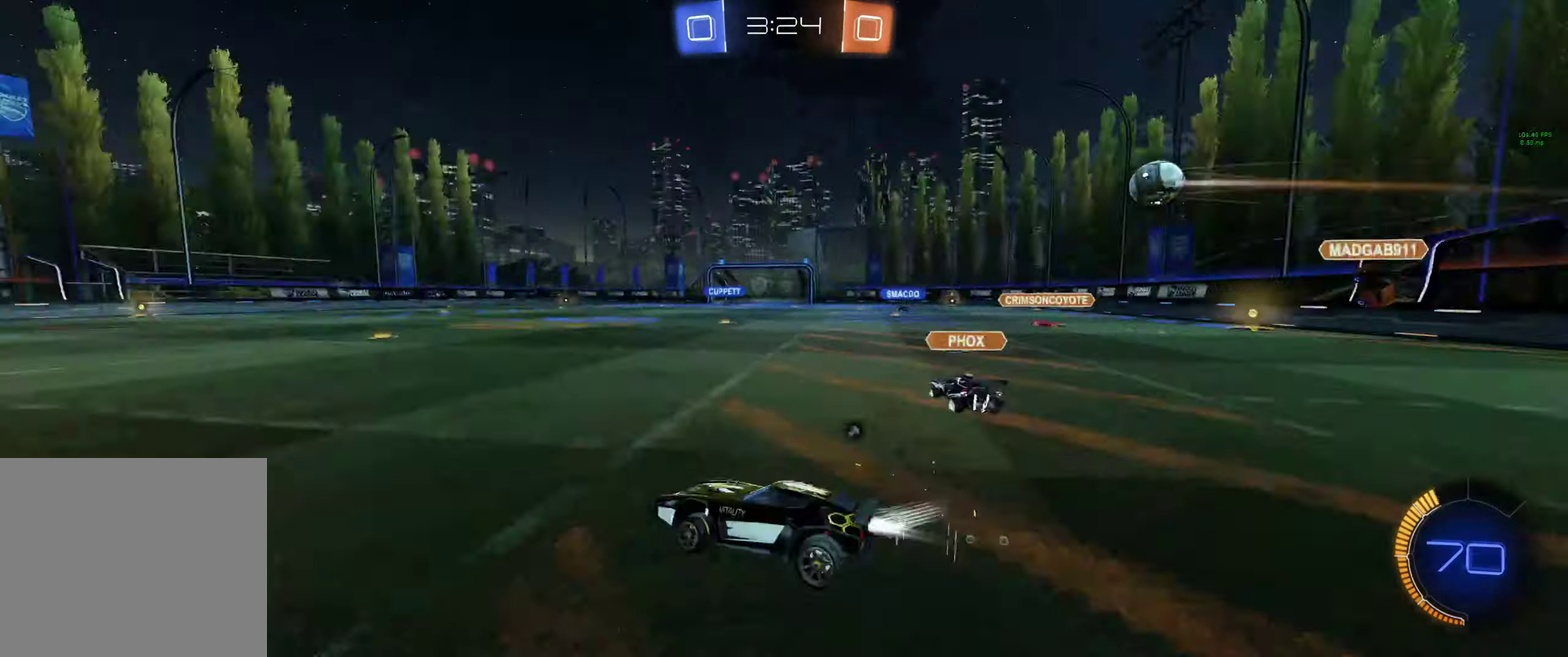
{"buttons": ["R2"], "left_stick": "up", "right_stick": "center", "events": [[400, "A", "down"], [400, "left_stick", "up"], [500, "A", "up"], [500, "B", "up"]]}
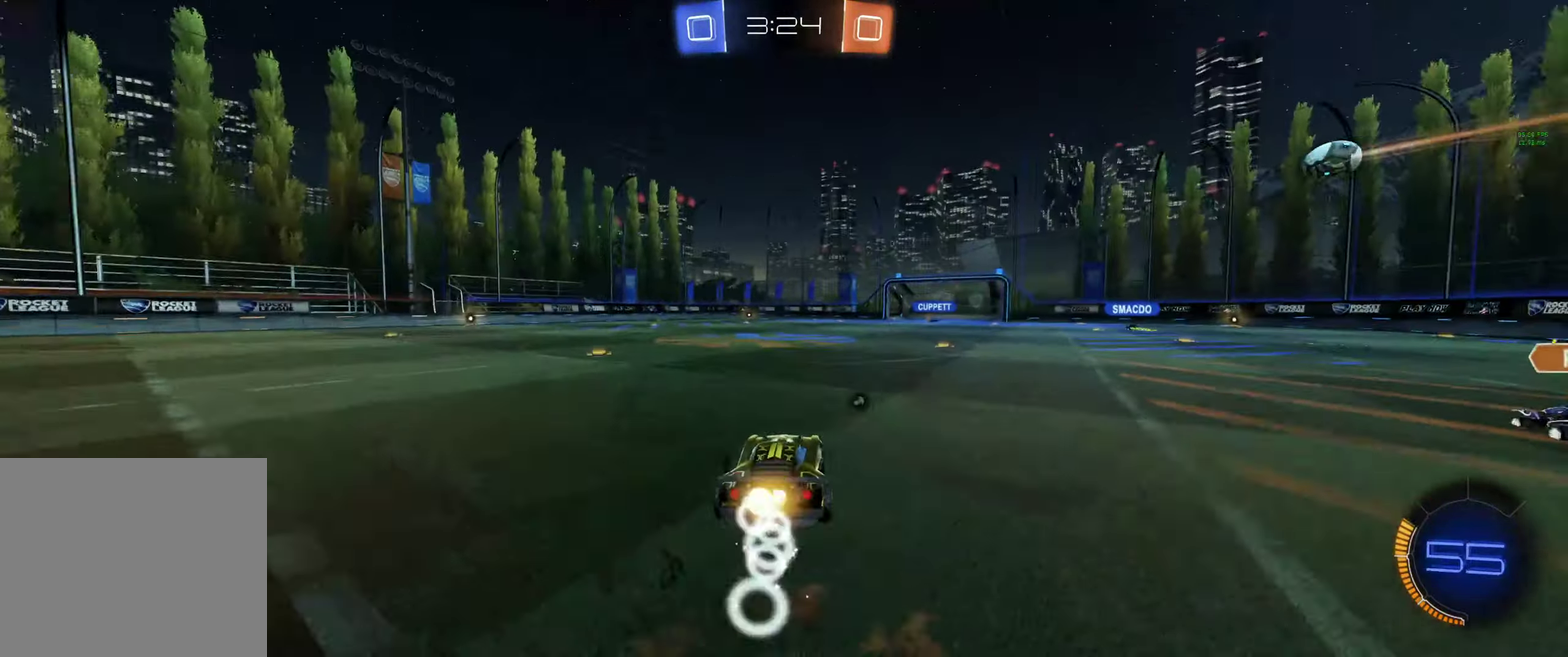
{"buttons": ["R2"], "left_stick": "center", "right_stick": "center", "events": [[33, "B", "down"], [66, "A", "down"], [133, "A", "up"], [133, "left_stick", "center"], [200, "B", "up"], [266, "Y", "down"], [333, "Y", "up"]]}
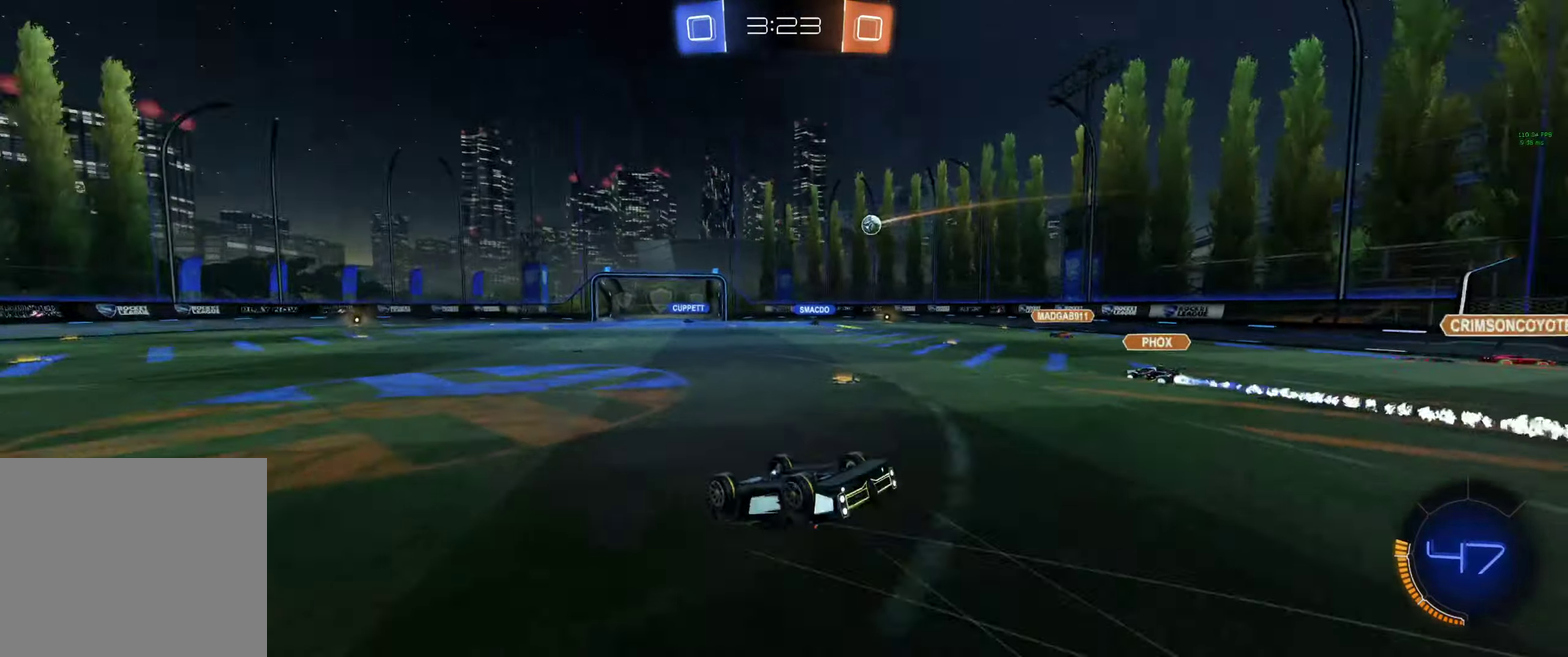
{"buttons": ["R2"], "left_stick": "center", "right_stick": "center", "events": [[366, "left_stick", "right"], [433, "left_stick", "center"]]}
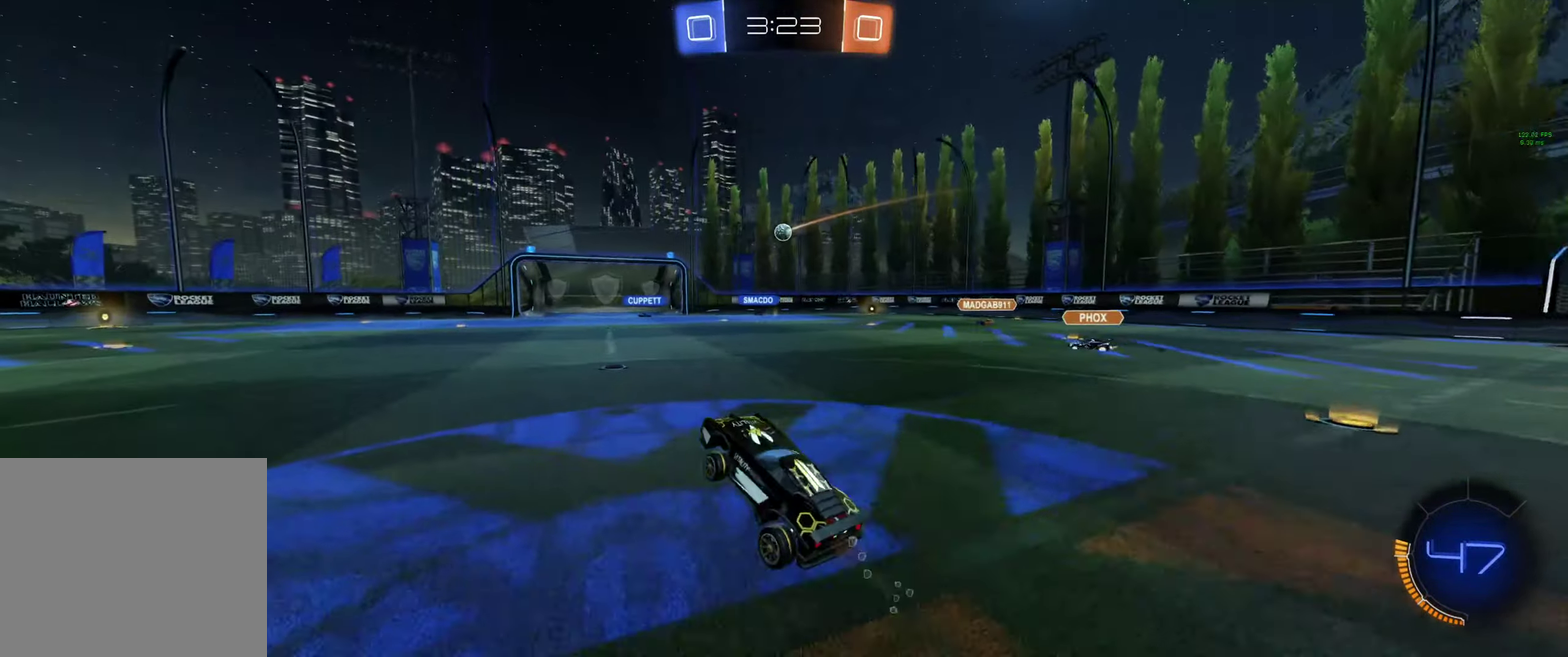
{"buttons": ["R2"], "left_stick": "center", "right_stick": "center", "events": [[66, "left_stick", "right"], [500, "left_stick", "center"]]}
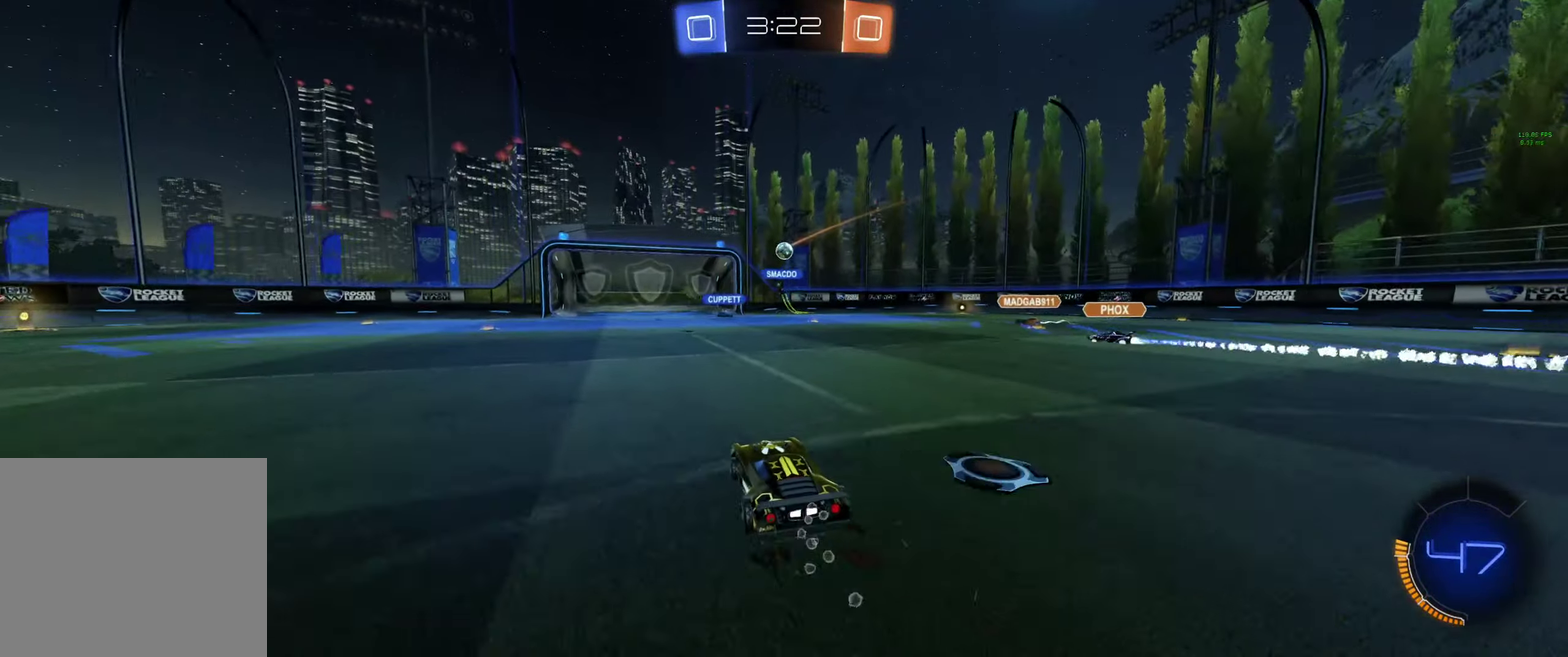
{"buttons": ["R2"], "left_stick": "center", "right_stick": "center", "events": [[400, "left_stick", "right"], [466, "left_stick", "center"]]}
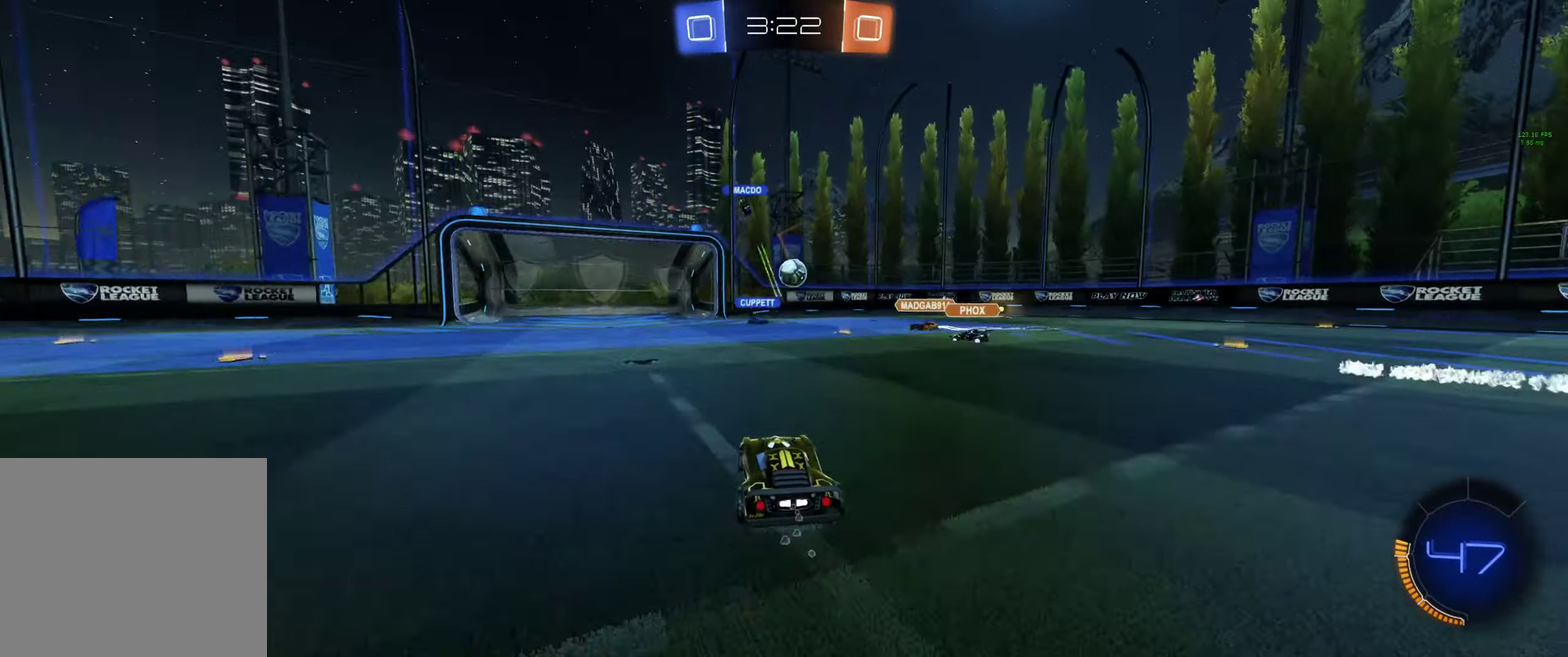
{"buttons": [], "left_stick": "center", "right_stick": "center", "events": [[66, "left_stick", "left"], [200, "left_stick", "center"], [300, "left_stick", "up-left"], [433, "left_stick", "center"], [500, "R2", "up"]]}
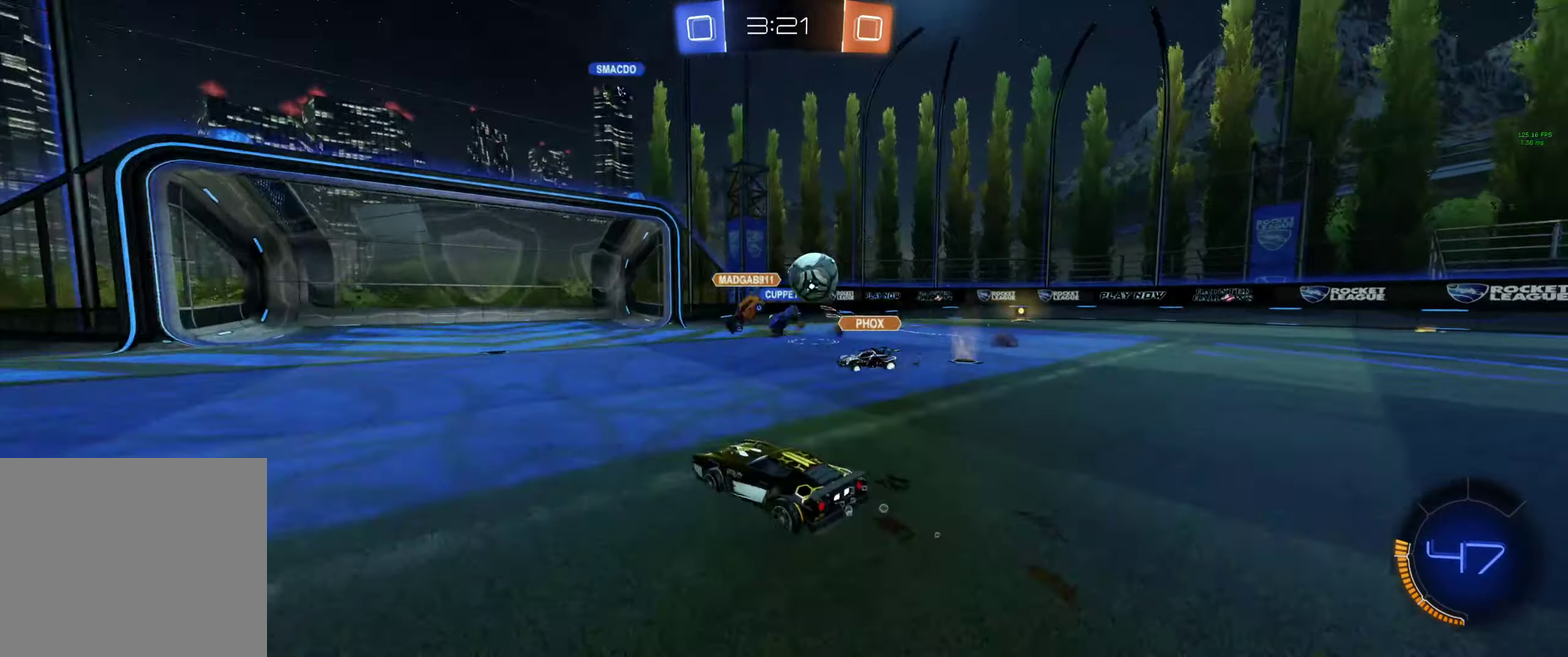
{"buttons": ["L1"], "left_stick": "right", "right_stick": "center", "events": [[266, "left_stick", "down-right"], [333, "L1", "down"], [366, "R2", "down"], [366, "left_stick", "right"], [400, "L1", "up"], [500, "L1", "down"], [500, "R2", "up"]]}
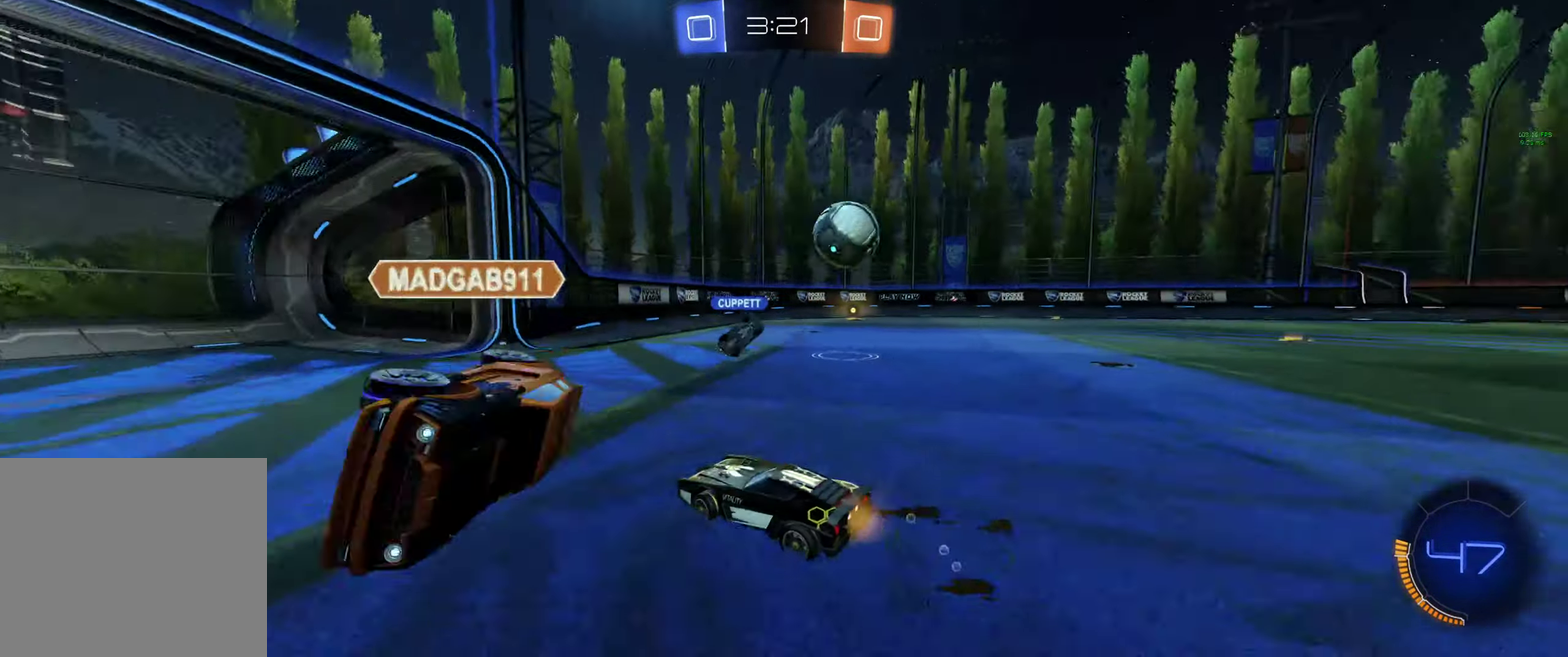
{"buttons": ["R2"], "left_stick": "right", "right_stick": "center", "events": [[133, "L1", "up"], [467, "R2", "down"]]}
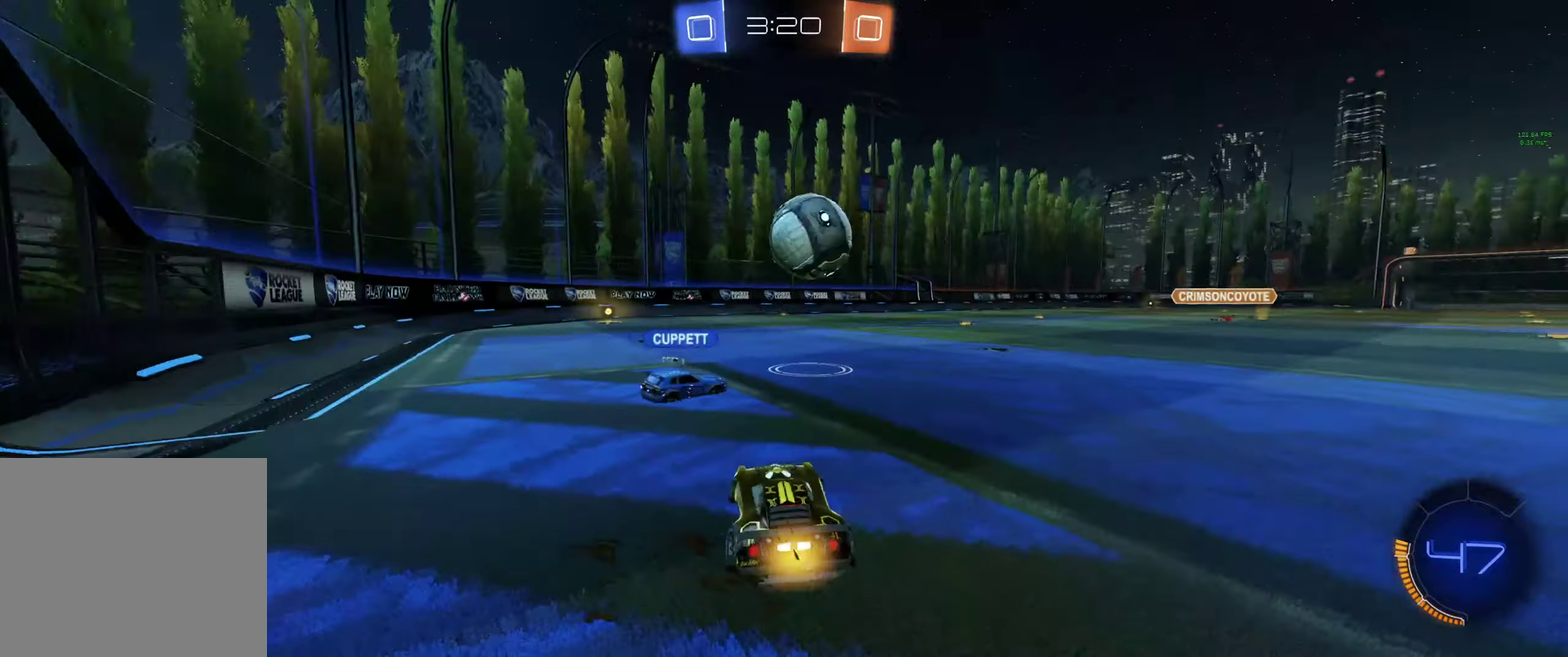
{"buttons": ["L2"], "left_stick": "center", "right_stick": "center", "events": [[67, "B", "down"], [67, "left_stick", "center"], [234, "B", "up"], [300, "R2", "up"], [334, "L2", "down"]]}
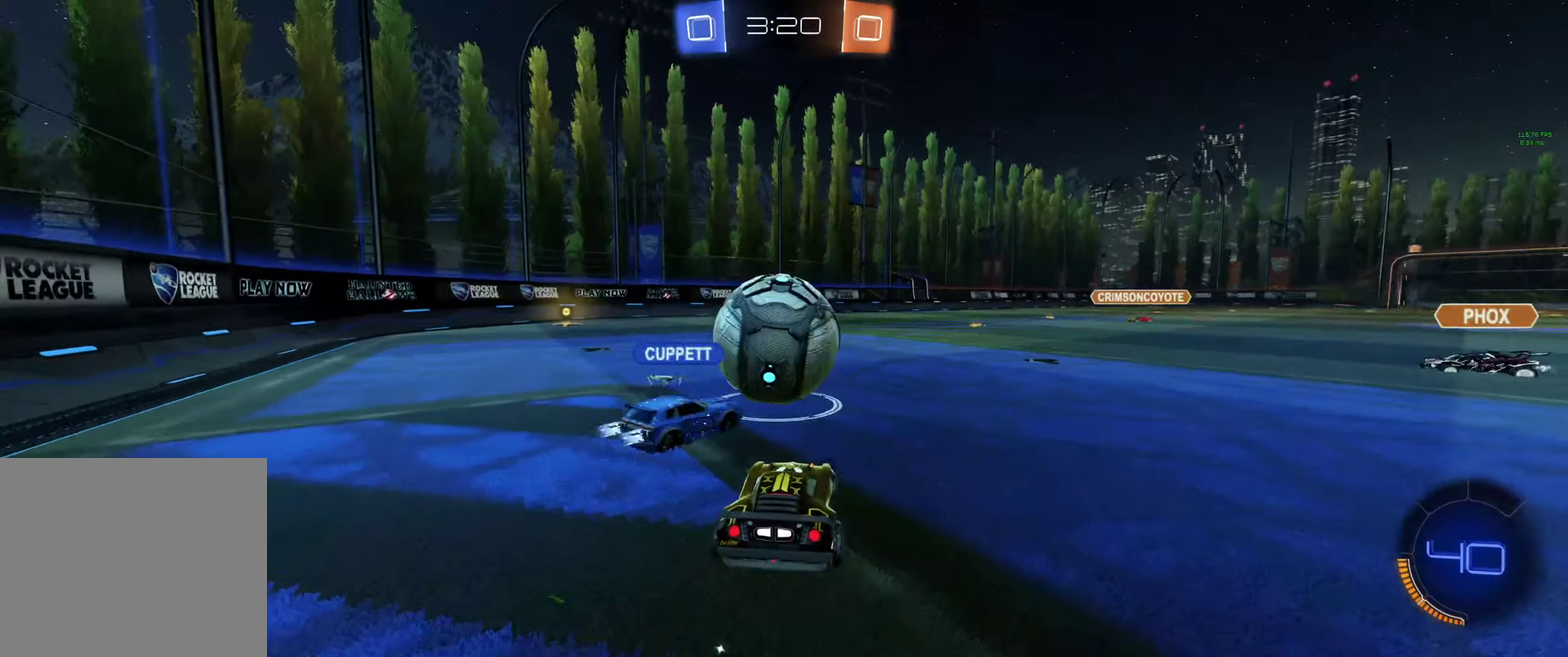
{"buttons": ["L2"], "left_stick": "center", "right_stick": "center", "events": []}
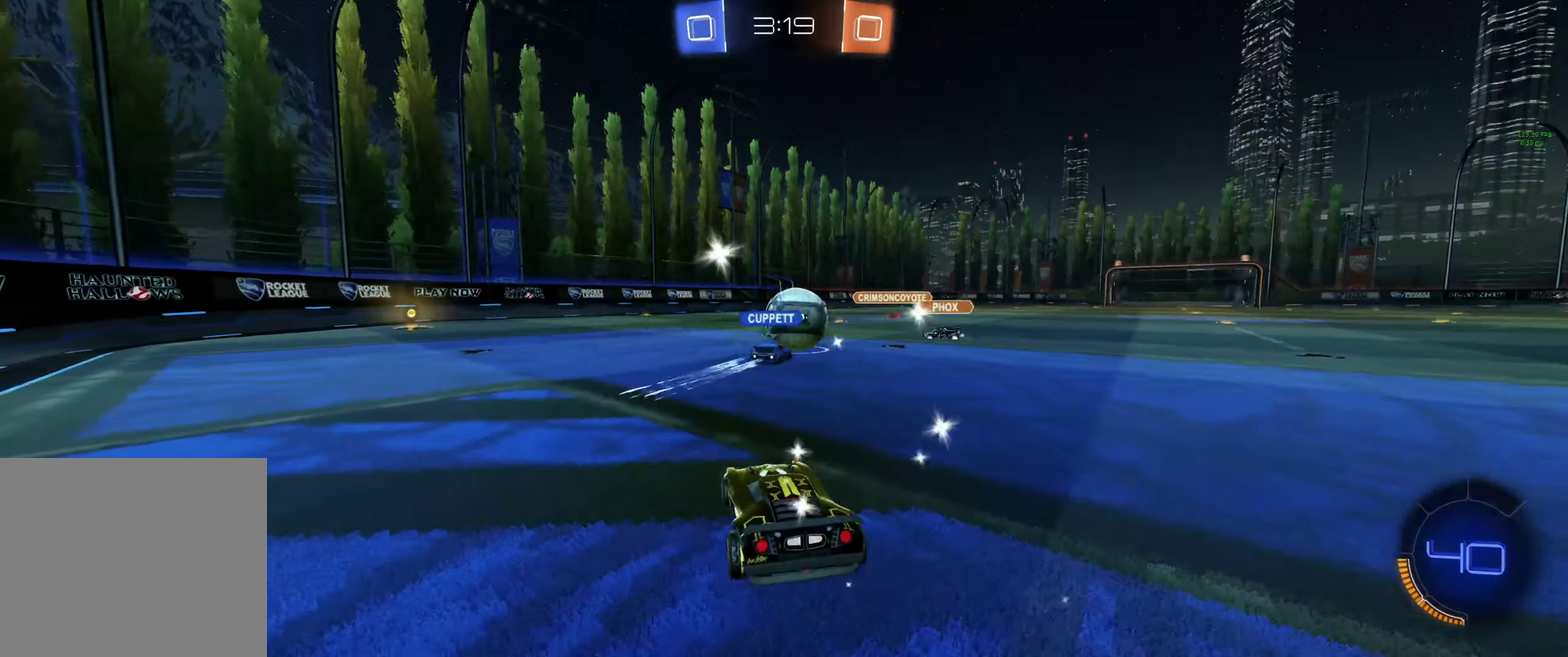
{"buttons": ["R2"], "left_stick": "center", "right_stick": "center", "events": [[300, "L2", "up"], [334, "R2", "down"]]}
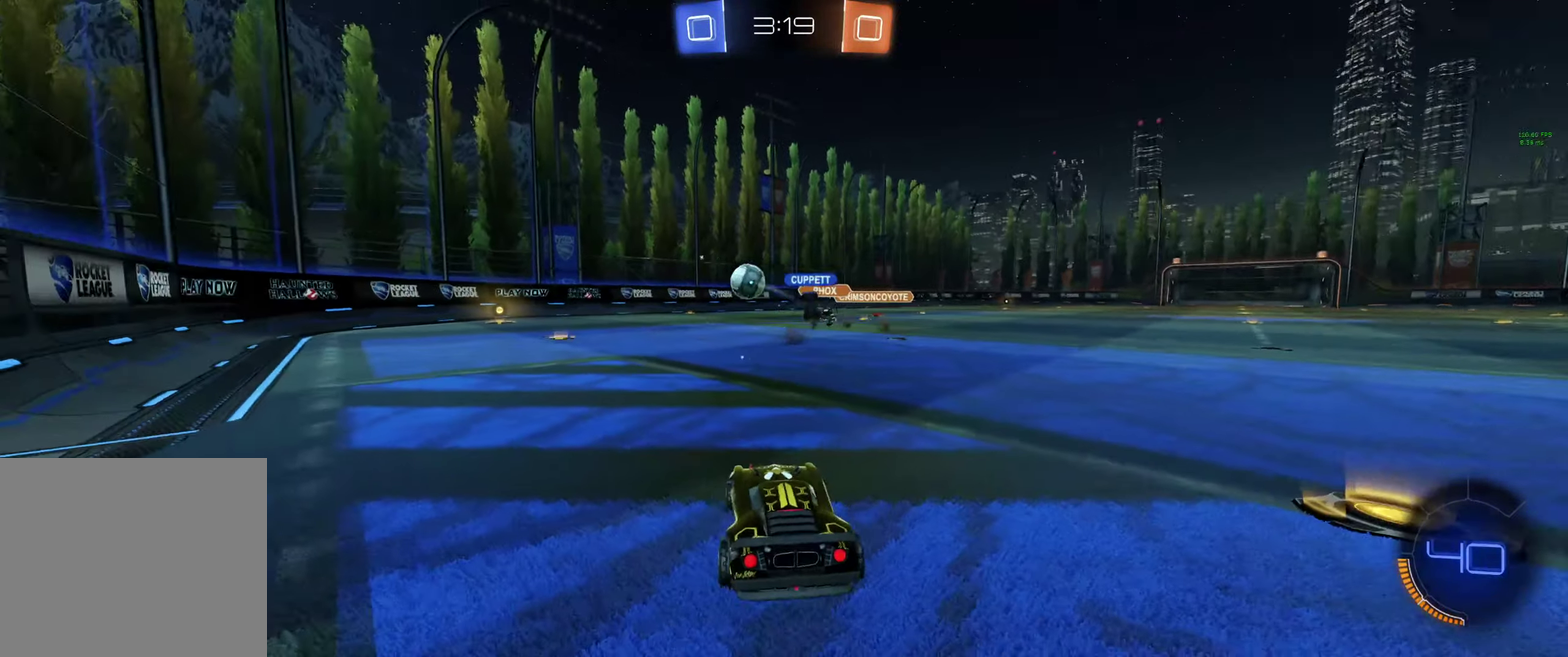
{"buttons": ["R2"], "left_stick": "right", "right_stick": "center", "events": [[500, "left_stick", "right"]]}